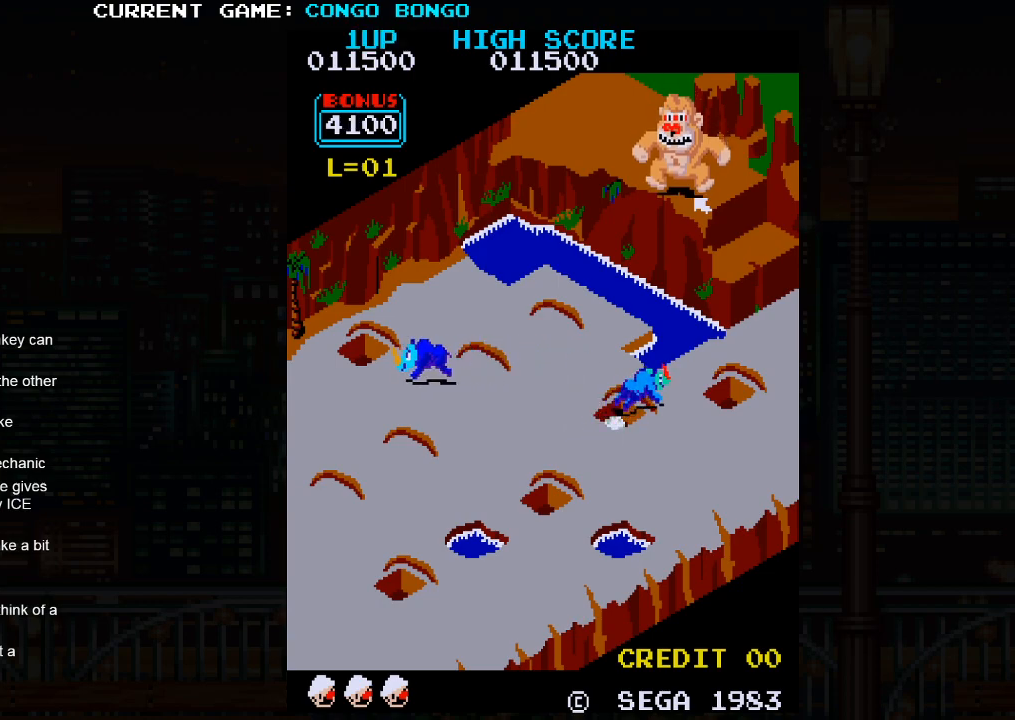
Gameplay with a controller (arcade stick); each line is a JSON object with the inputs held at the frame after it. "events" lists button and stick changes between this image and that frame as [ms after this image, input, new state], when the widget could be followed in between. Not read: L3 R3.
{"buttons": [], "left_stick": "down-right", "events": [[117, "left_stick", "down-right"], [150, "SQUARE", "up"]]}
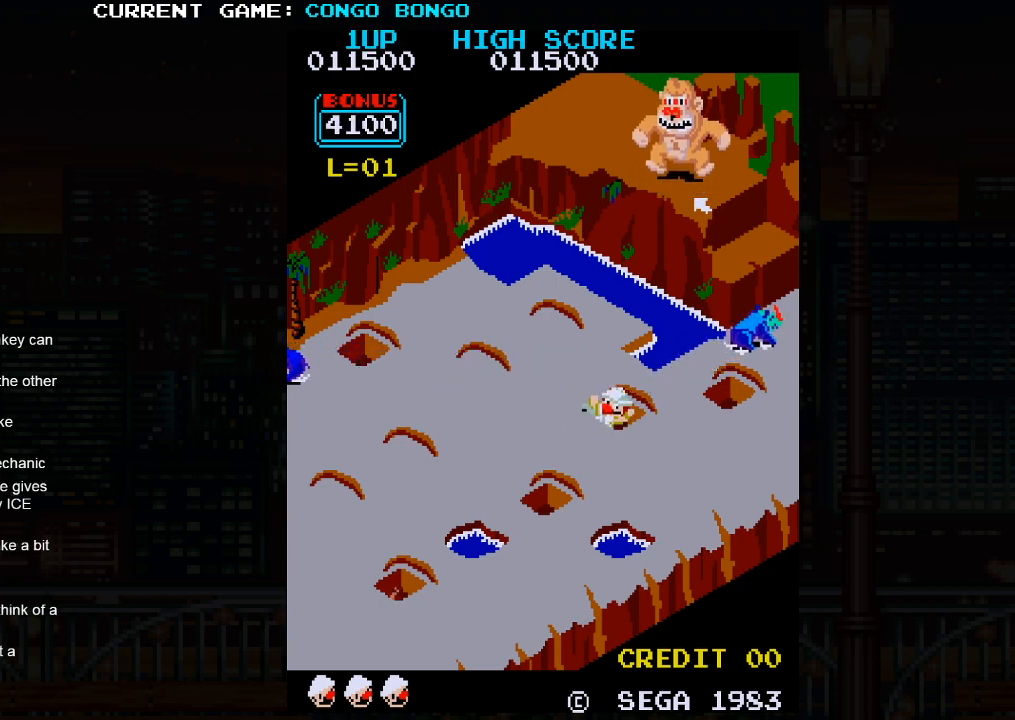
{"buttons": [], "left_stick": "down-right", "events": []}
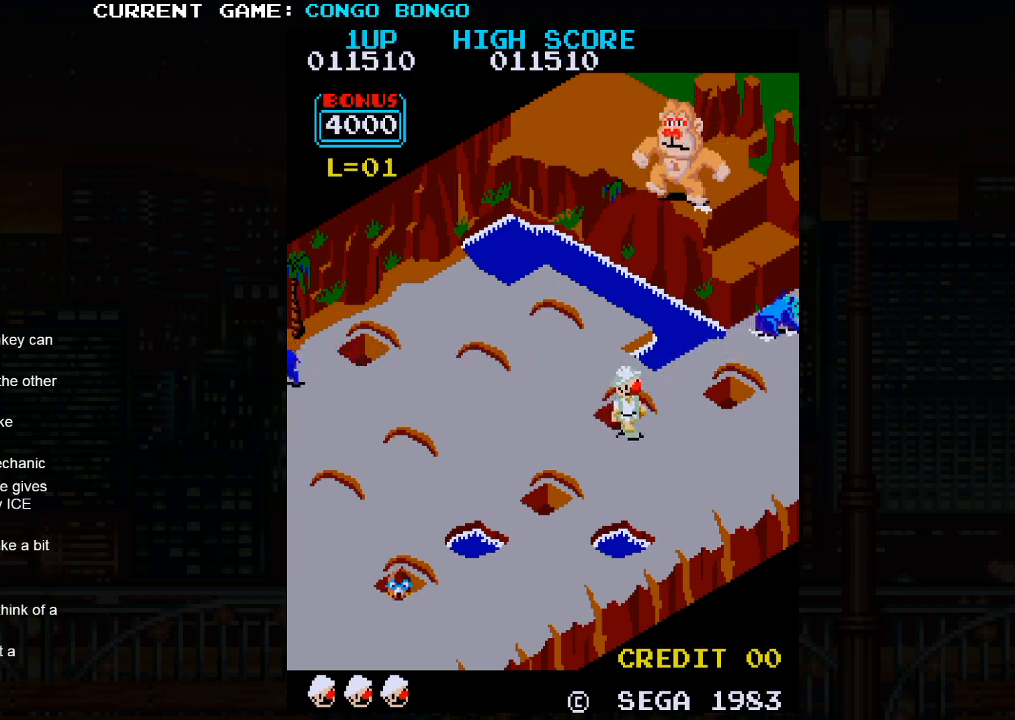
{"buttons": [], "left_stick": "up-right", "events": [[200, "left_stick", "up-right"]]}
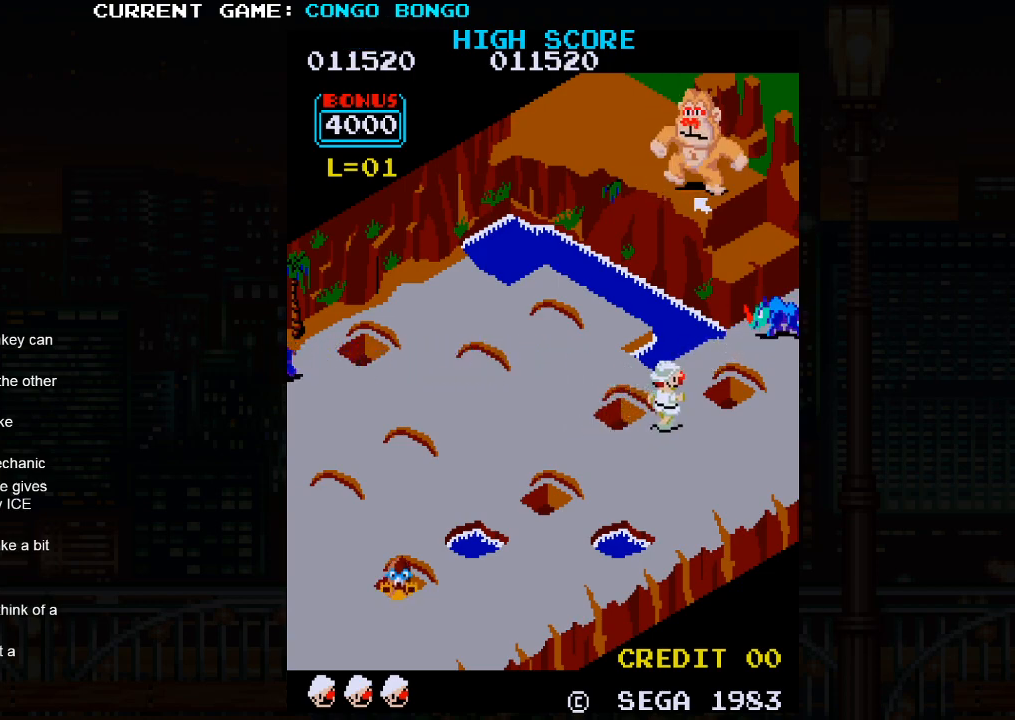
{"buttons": [], "left_stick": "up-right", "events": []}
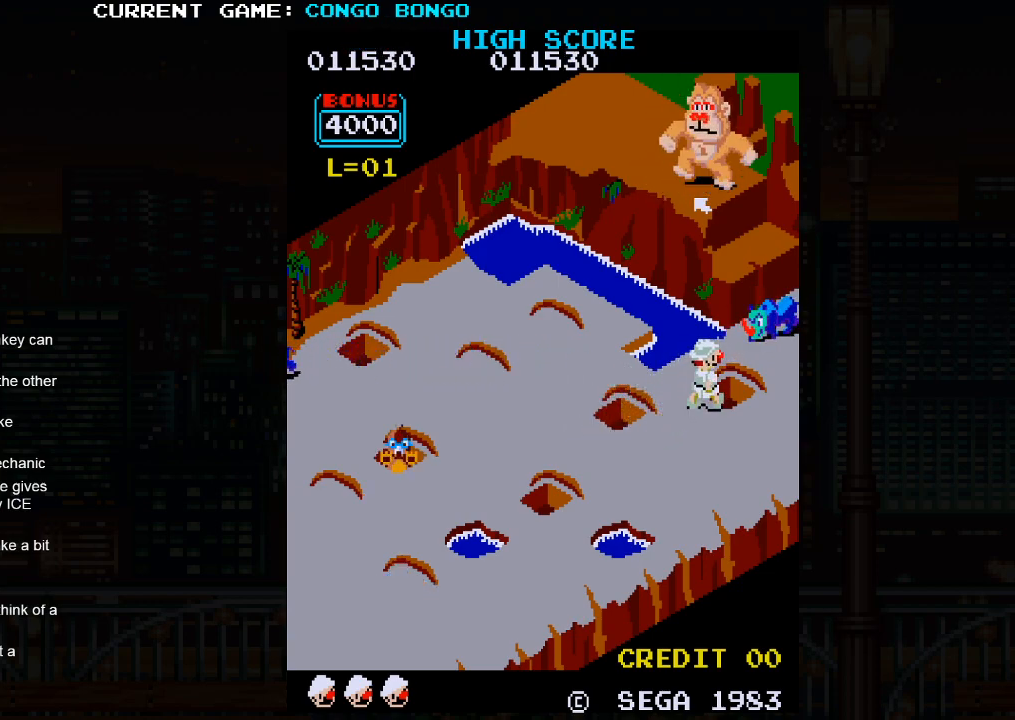
{"buttons": [], "left_stick": "center", "events": [[283, "SQUARE", "down"], [283, "left_stick", "center"], [500, "SQUARE", "up"]]}
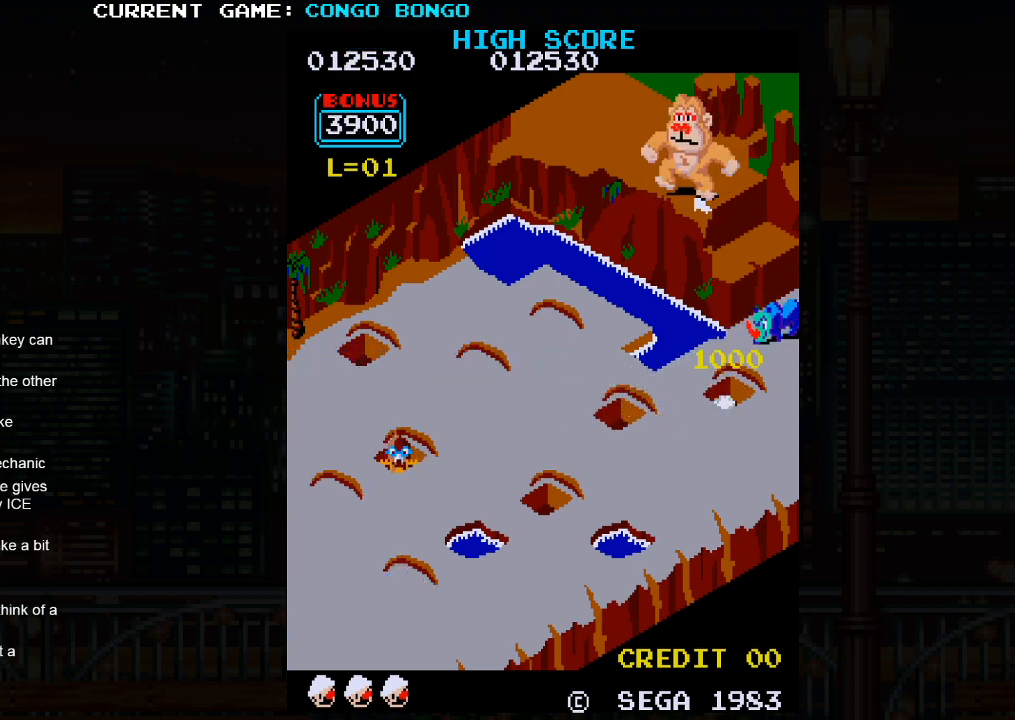
{"buttons": [], "left_stick": "down-left", "events": [[50, "left_stick", "down-left"]]}
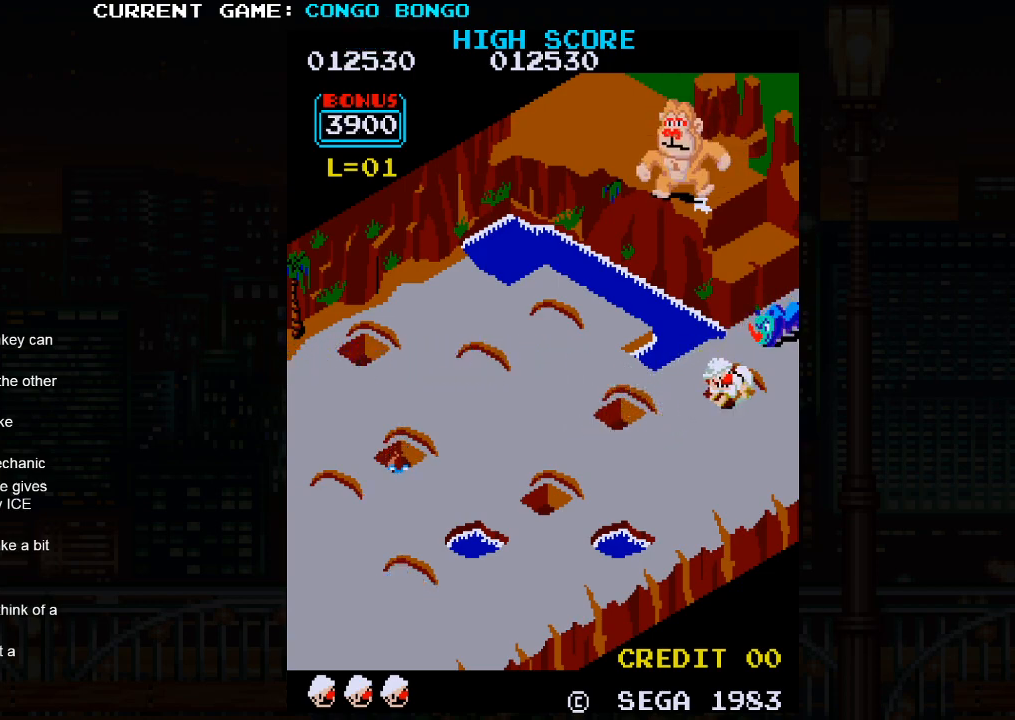
{"buttons": [], "left_stick": "down-left", "events": []}
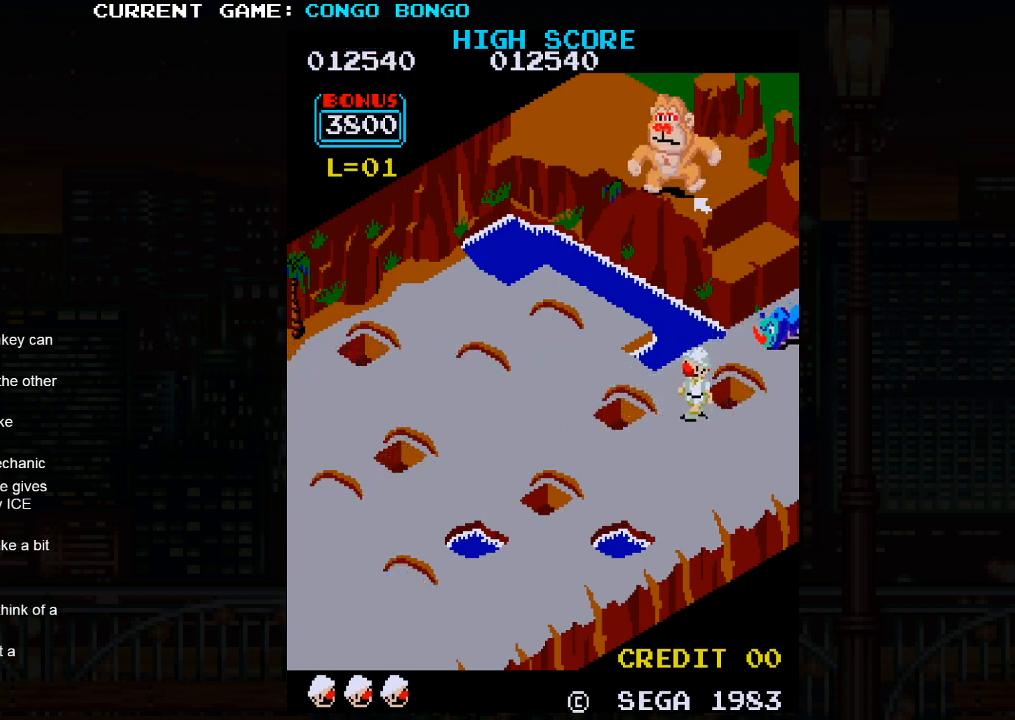
{"buttons": [], "left_stick": "up-left", "events": [[467, "left_stick", "up-left"]]}
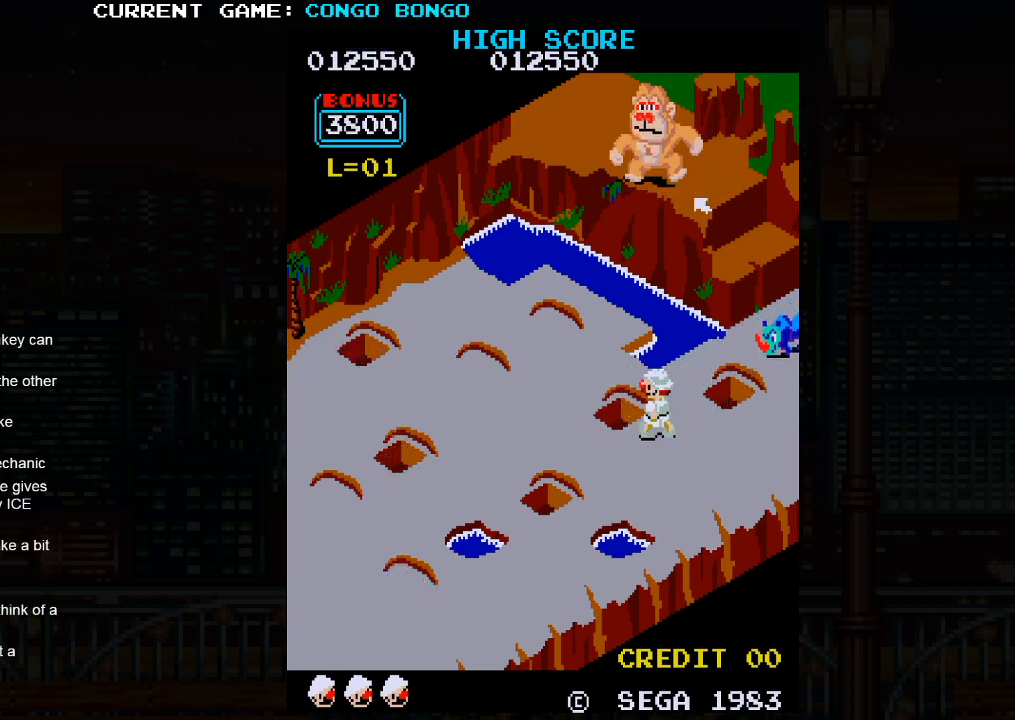
{"buttons": [], "left_stick": "up-left", "events": []}
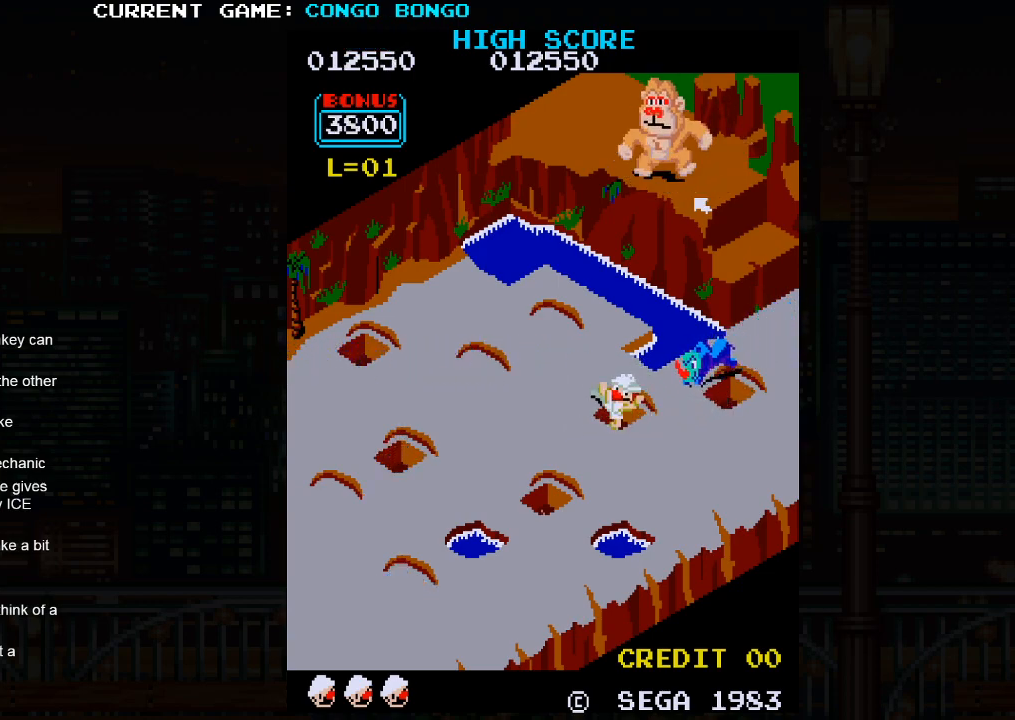
{"buttons": ["SQUARE"], "left_stick": "center", "events": [[67, "left_stick", "center"], [83, "SQUARE", "down"]]}
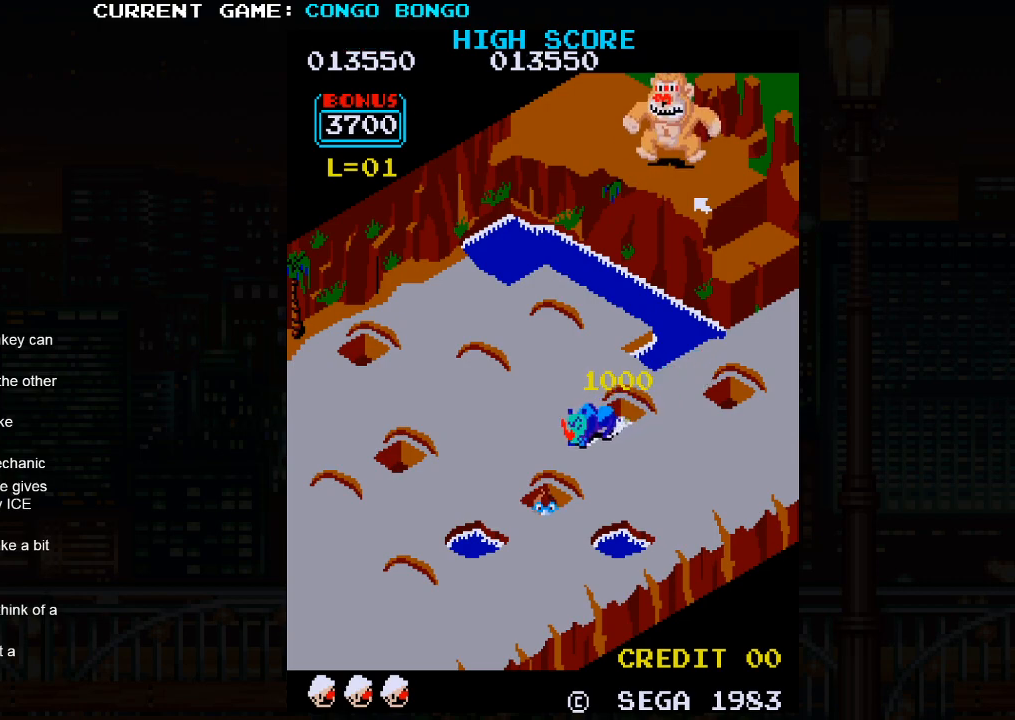
{"buttons": ["SQUARE"], "left_stick": "center", "events": []}
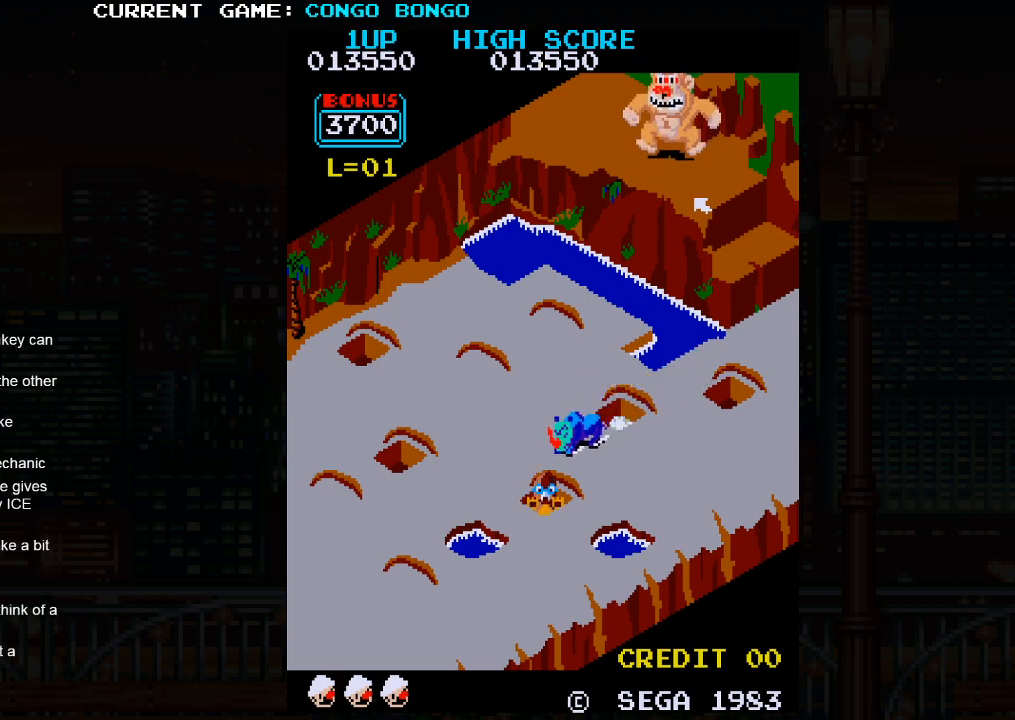
{"buttons": ["SQUARE"], "left_stick": "center", "events": []}
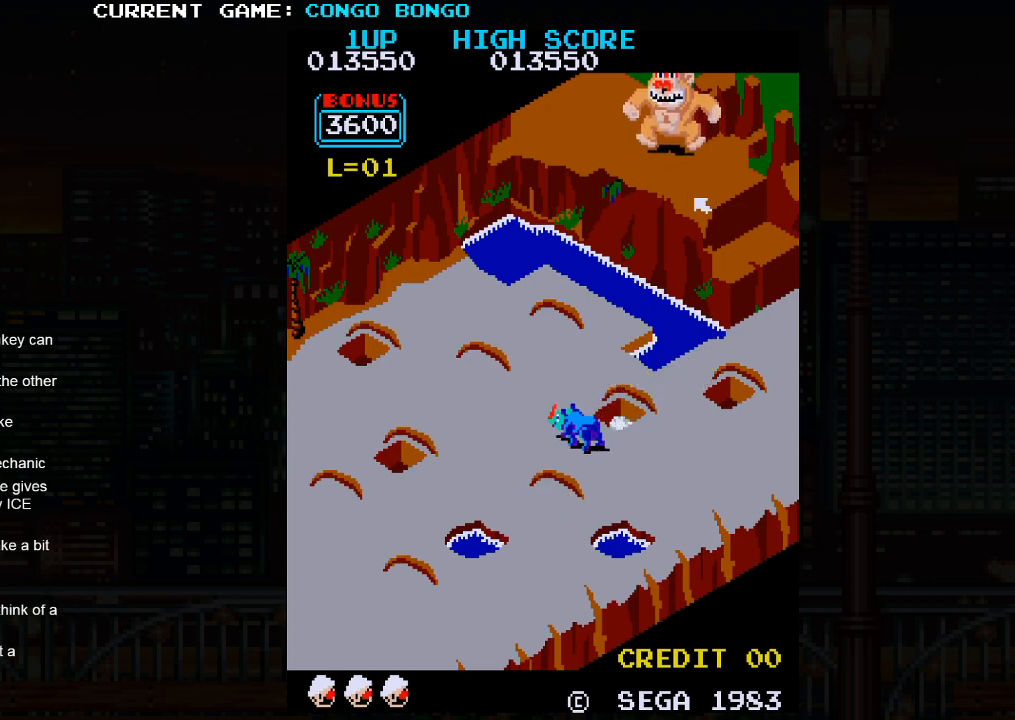
{"buttons": ["SQUARE"], "left_stick": "center", "events": []}
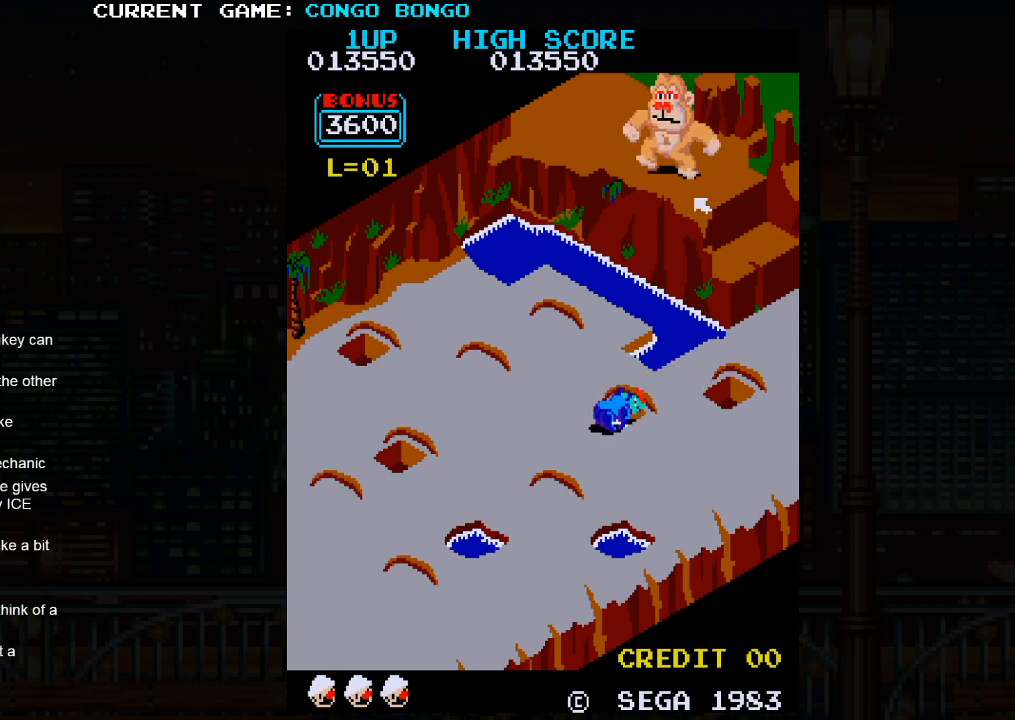
{"buttons": [], "left_stick": "down-right", "events": [[317, "SQUARE", "up"], [317, "left_stick", "down-right"]]}
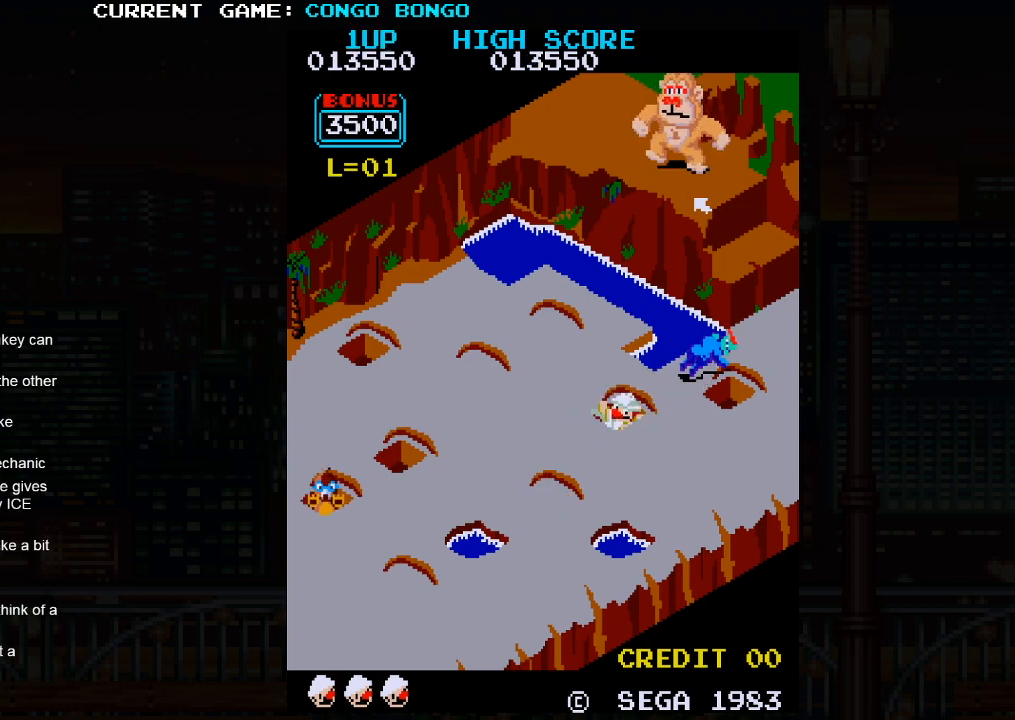
{"buttons": [], "left_stick": "down-right", "events": []}
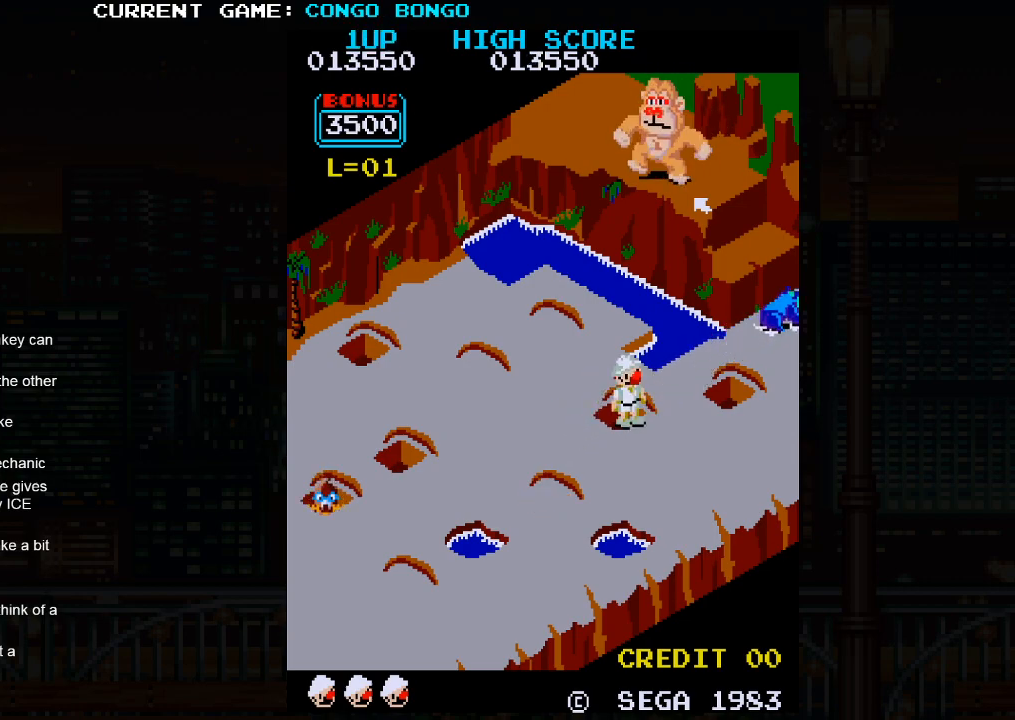
{"buttons": [], "left_stick": "up-right", "events": [[400, "left_stick", "up-right"]]}
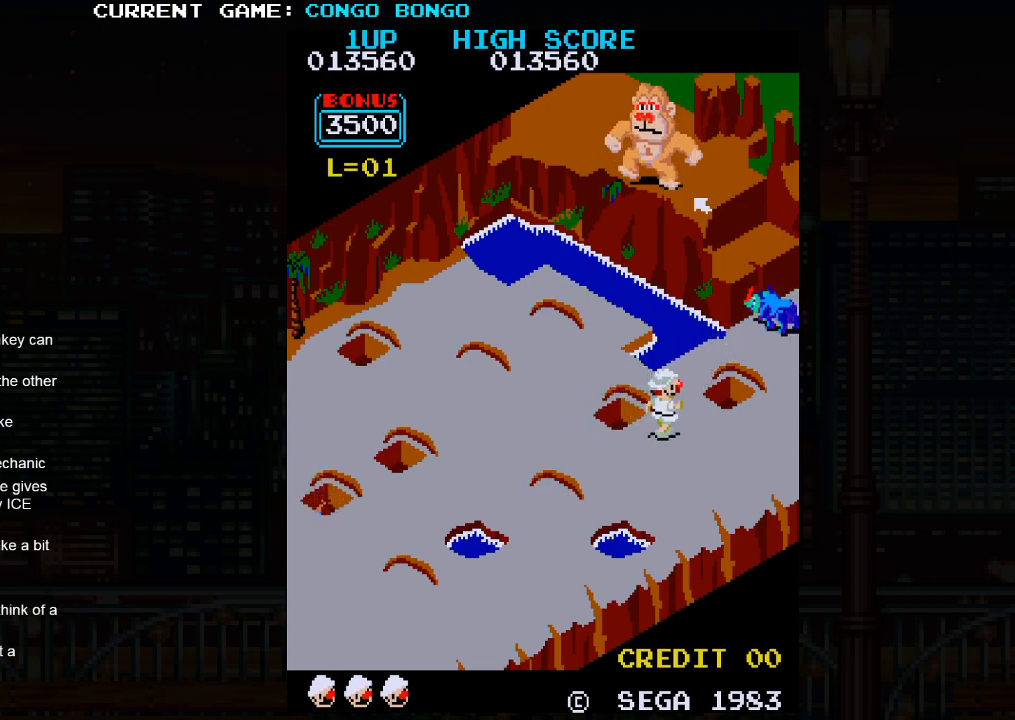
{"buttons": [], "left_stick": "up-right", "events": []}
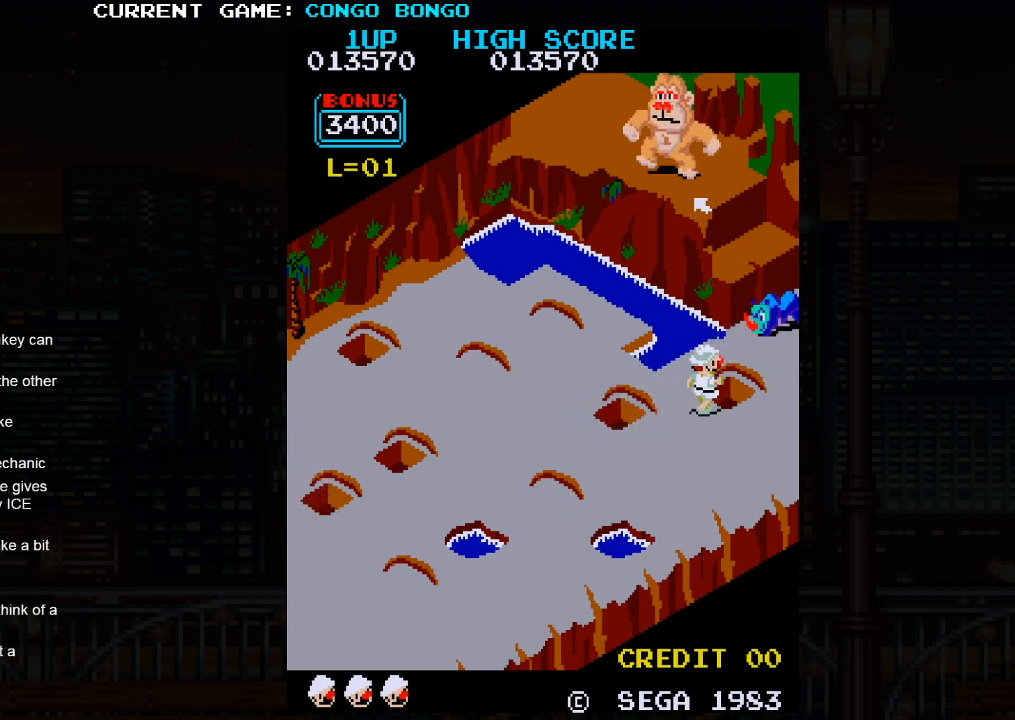
{"buttons": ["SQUARE"], "left_stick": "center", "events": [[267, "SQUARE", "down"], [350, "left_stick", "center"]]}
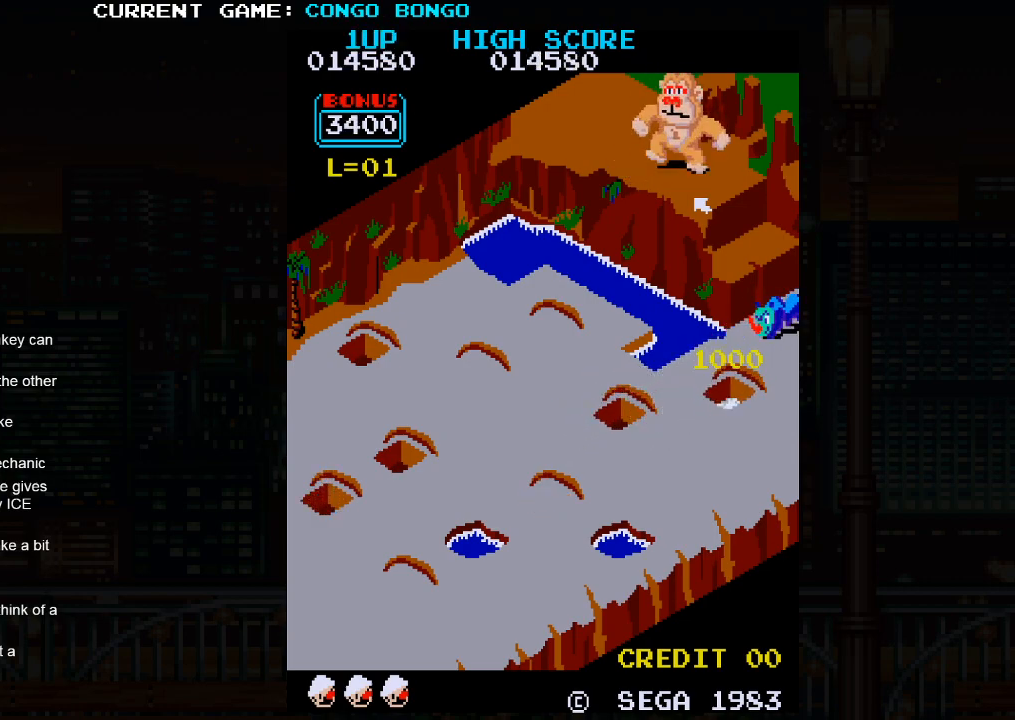
{"buttons": [], "left_stick": "down-left", "events": [[67, "SQUARE", "up"], [133, "left_stick", "down-left"]]}
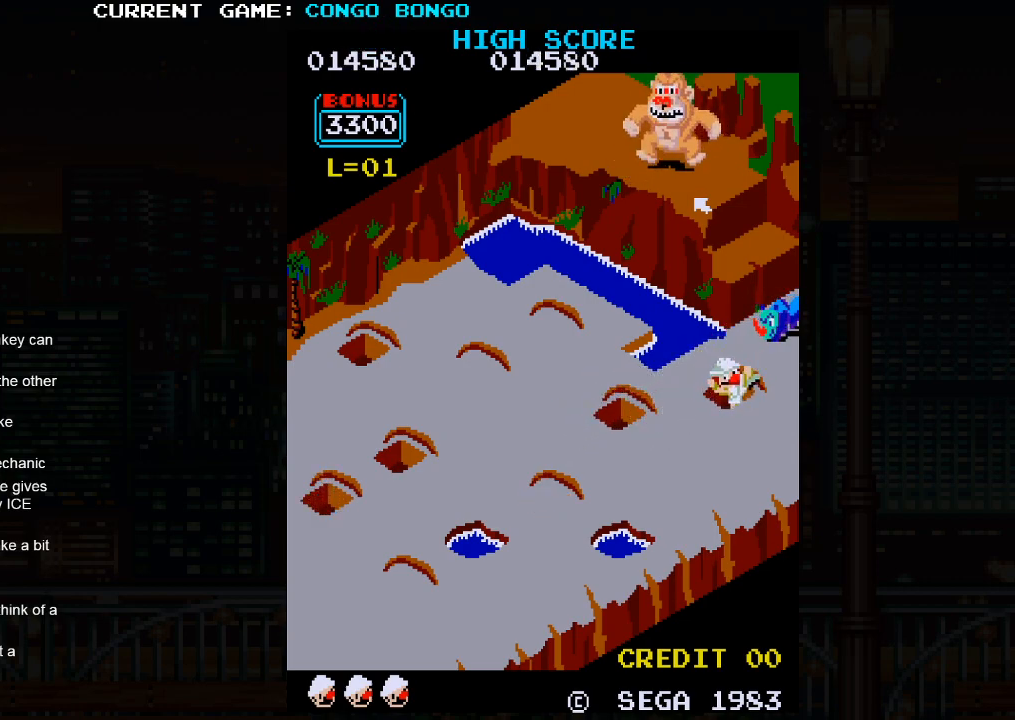
{"buttons": [], "left_stick": "down-left", "events": []}
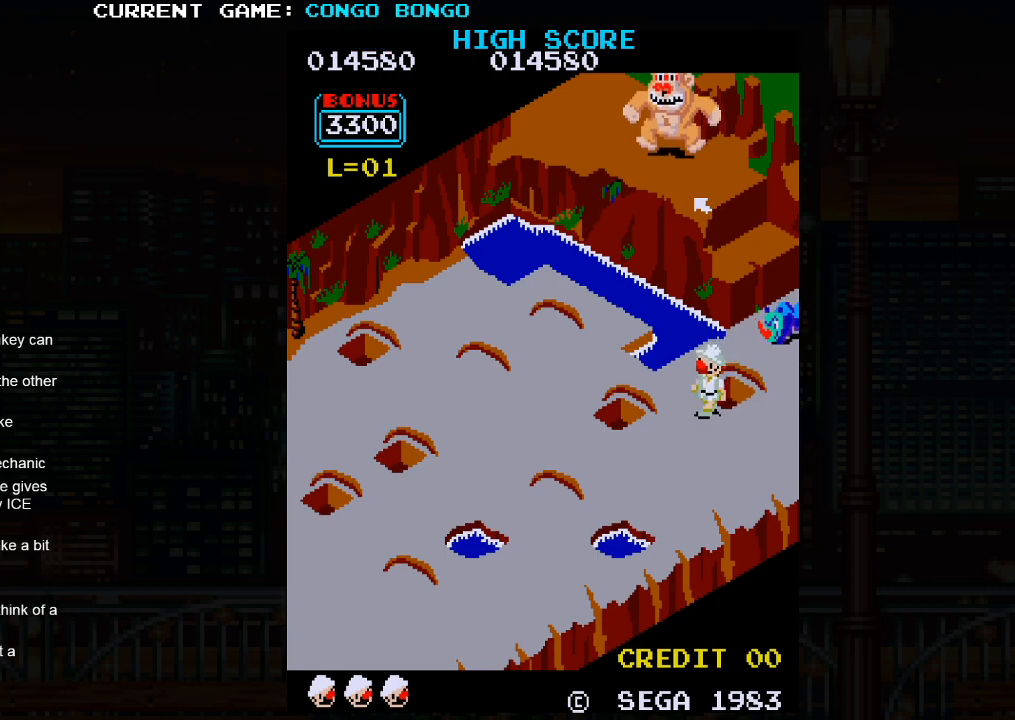
{"buttons": [], "left_stick": "down-left", "events": []}
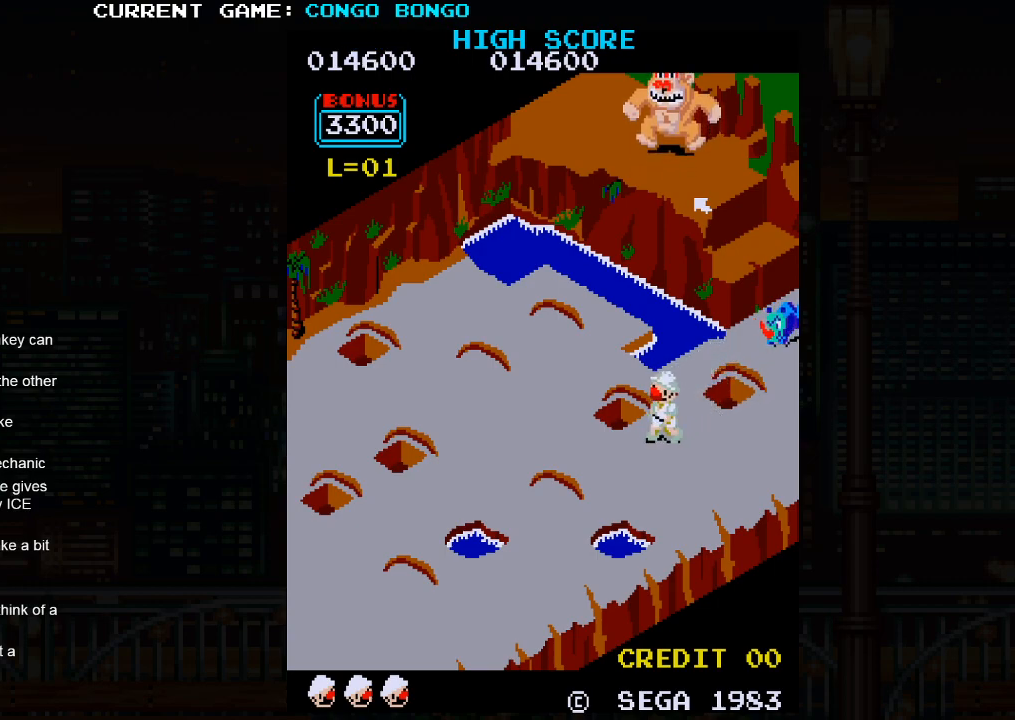
{"buttons": [], "left_stick": "up-left", "events": [[67, "left_stick", "up-left"]]}
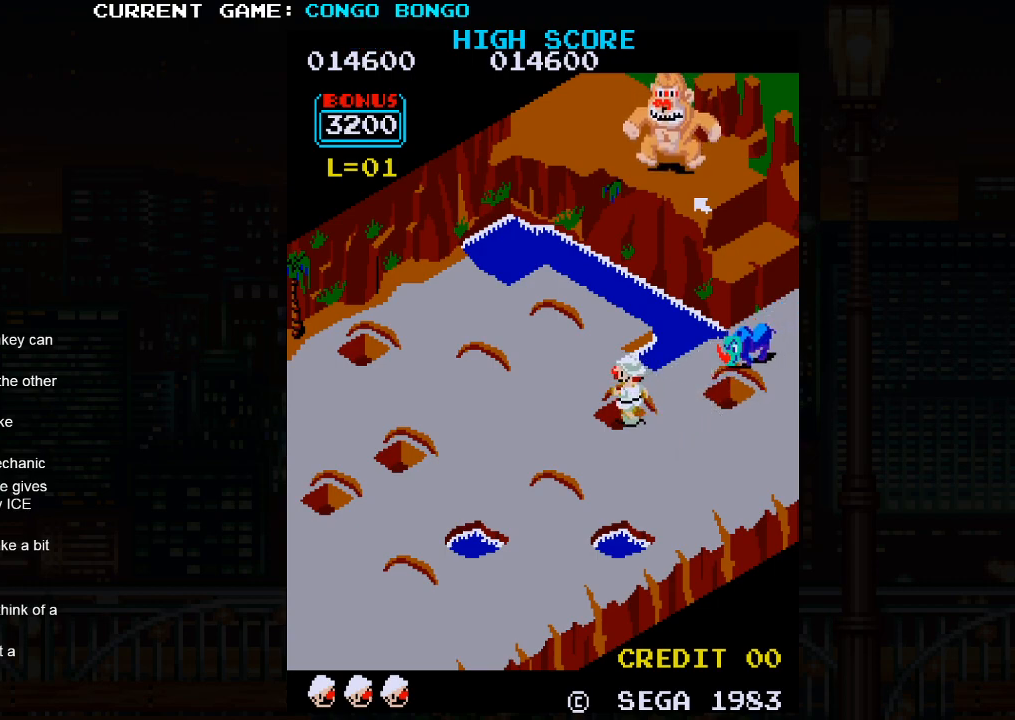
{"buttons": ["SQUARE"], "left_stick": "center", "events": [[267, "left_stick", "center"], [283, "SQUARE", "down"]]}
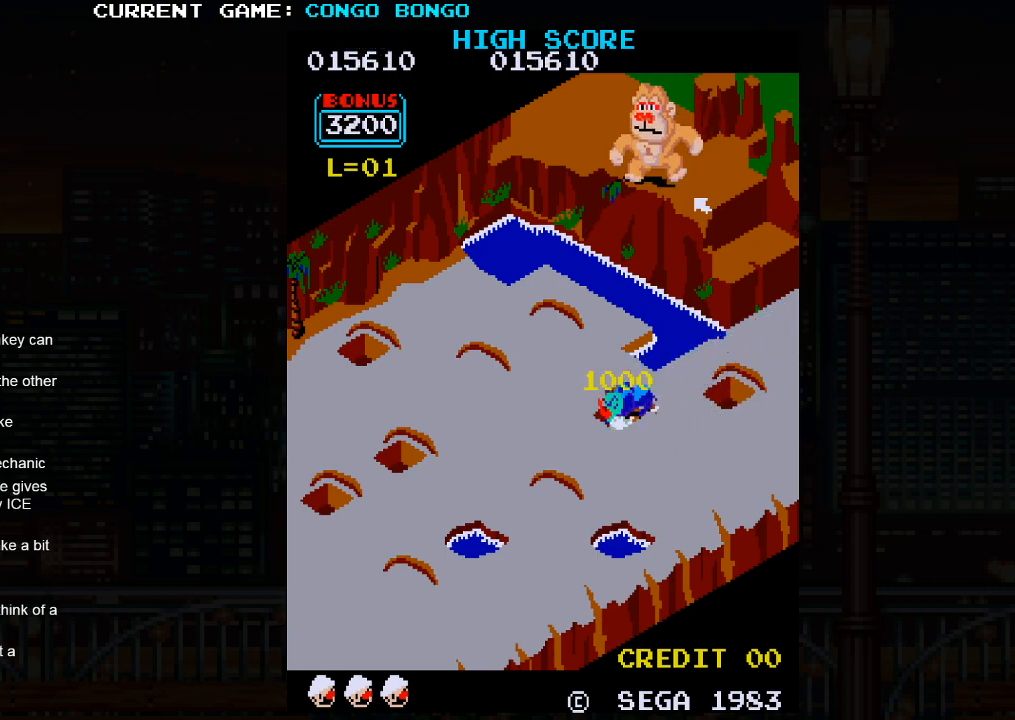
{"buttons": ["SQUARE"], "left_stick": "center", "events": []}
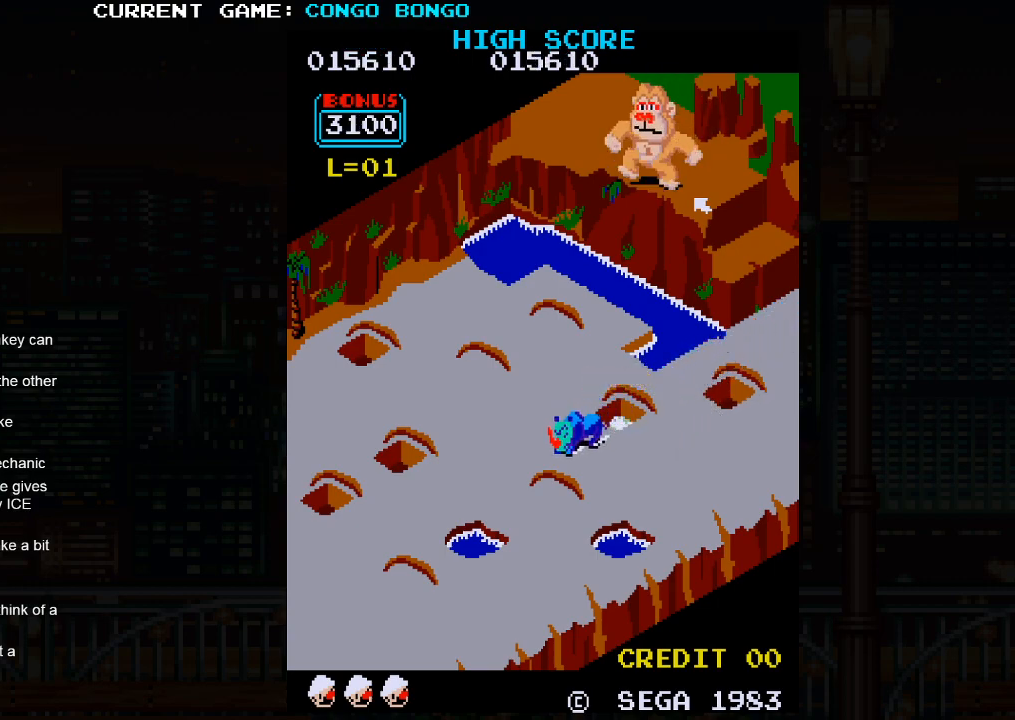
{"buttons": ["SQUARE"], "left_stick": "center", "events": []}
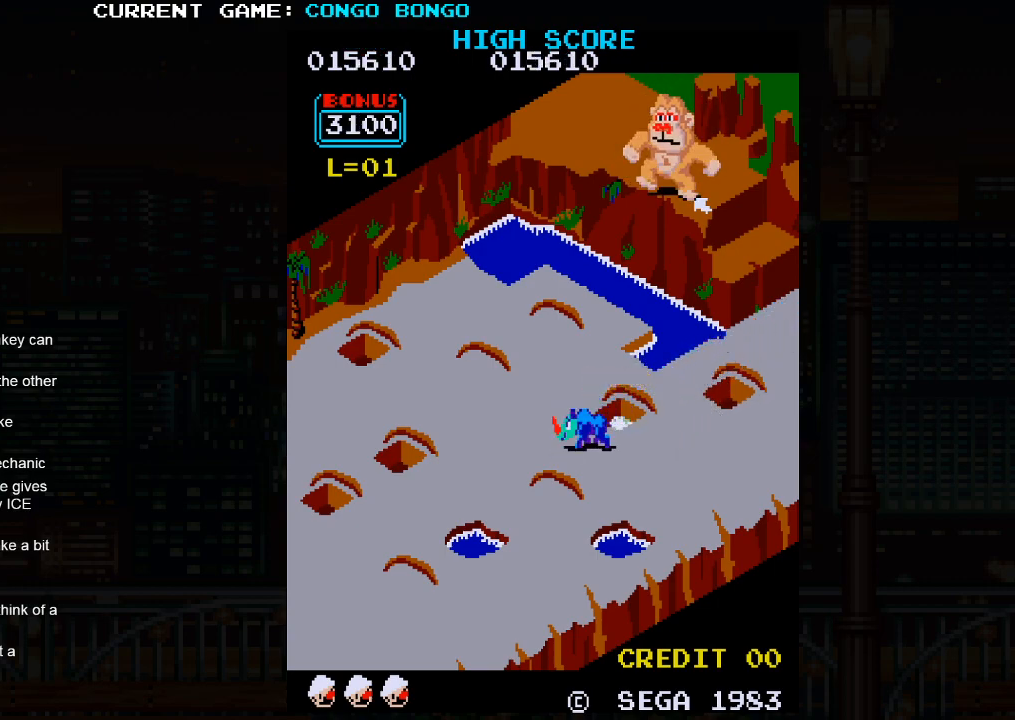
{"buttons": ["SQUARE"], "left_stick": "center", "events": []}
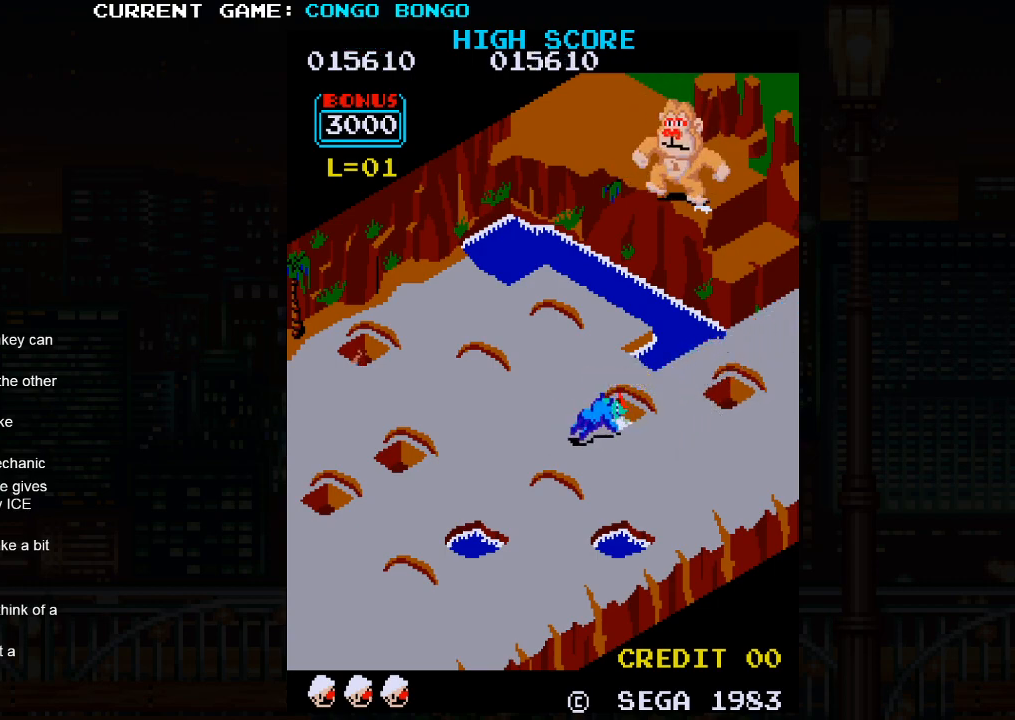
{"buttons": [], "left_stick": "down-right", "events": [[467, "left_stick", "down-right"], [483, "SQUARE", "up"]]}
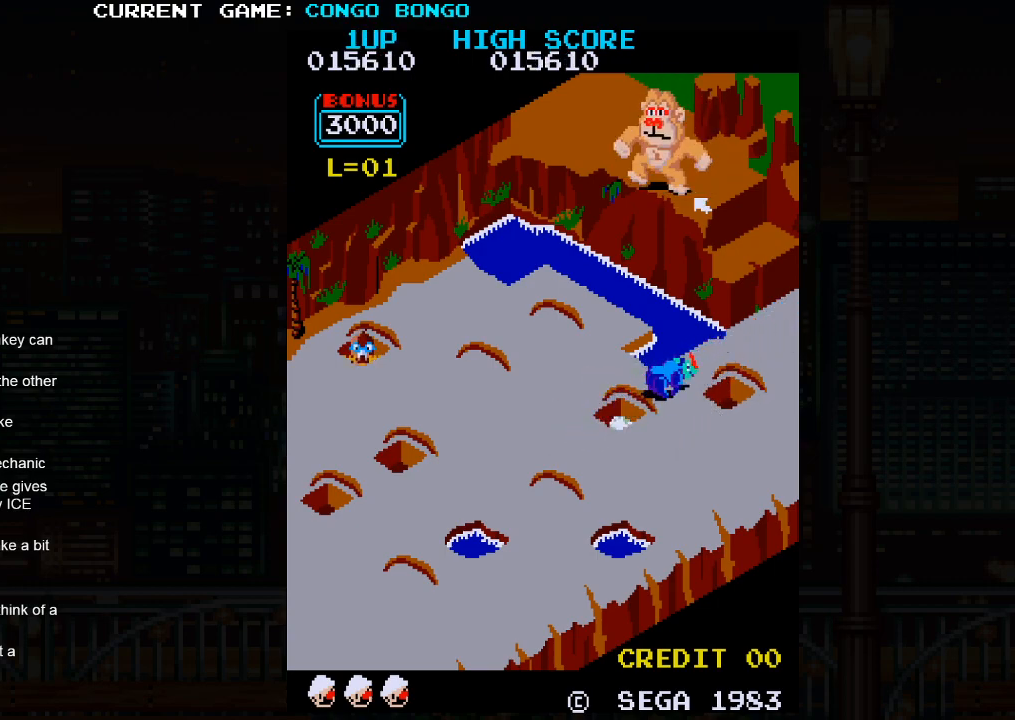
{"buttons": [], "left_stick": "down-right", "events": []}
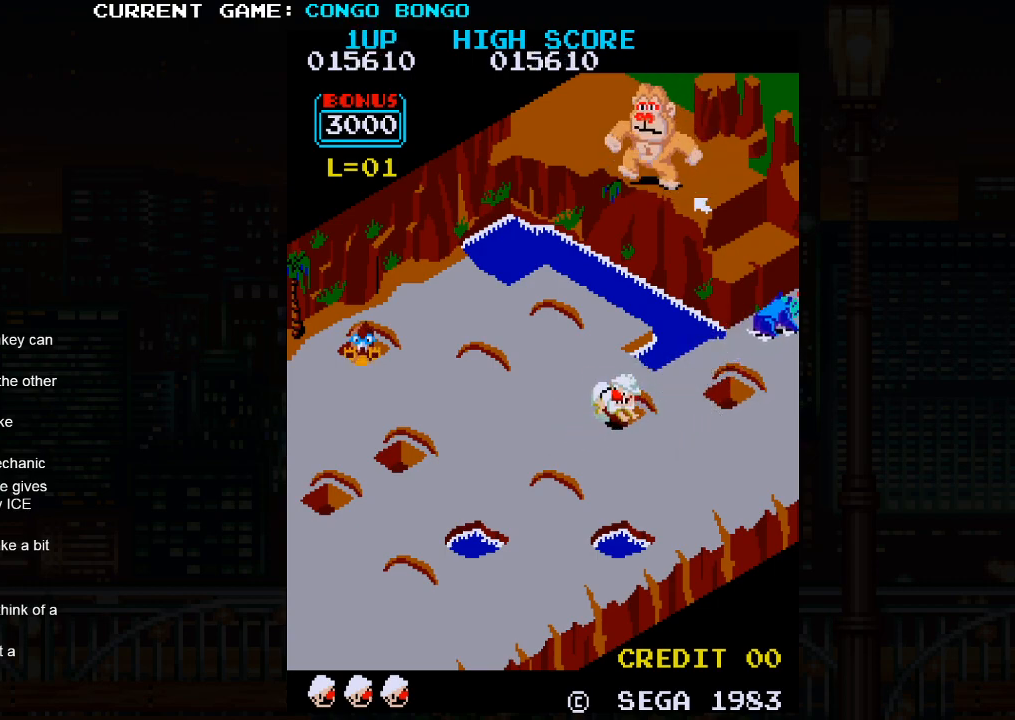
{"buttons": [], "left_stick": "down-right", "events": []}